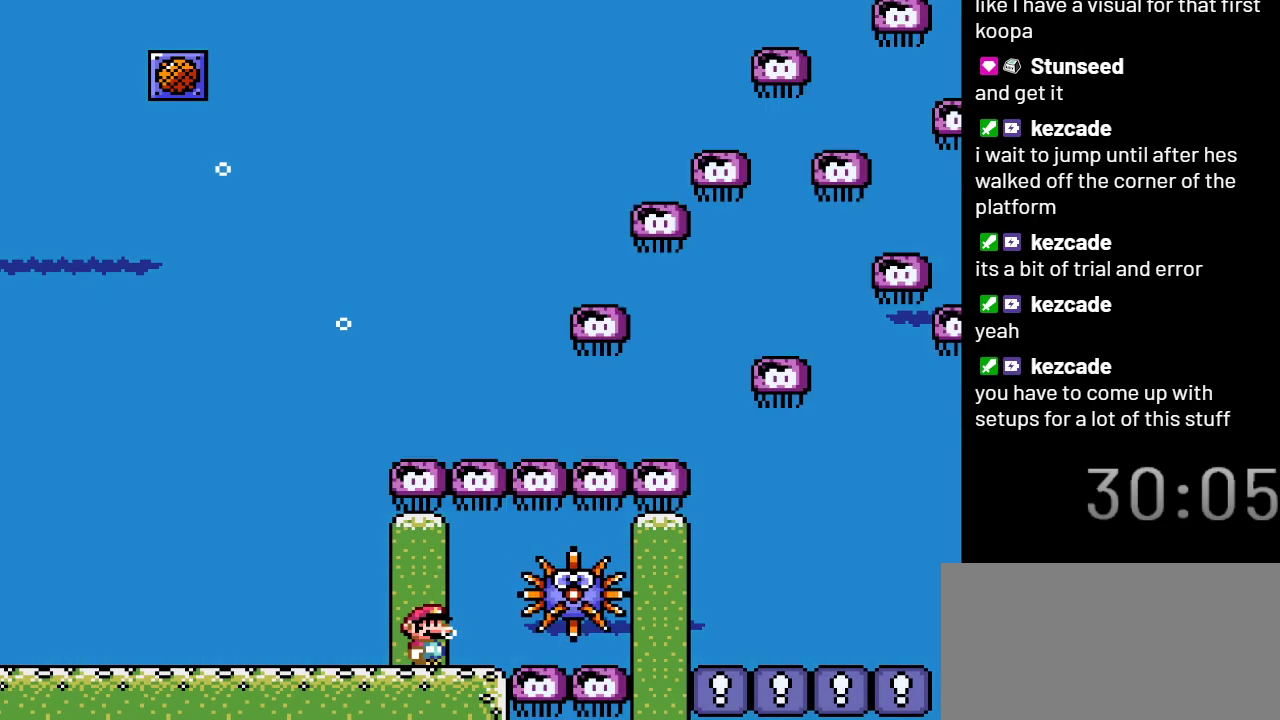
Gameplay with a controller (Nintendo layout); each line is a JSON object with the inputs held at the frame after it. "events" lists button and stick changes between this image and that frame as [ms after this image, input, new state], when the widget could be followed in between. Not read: L3 R3.
{"buttons": ["DPAD_DOWN", "DPAD_RIGHT"], "events": [[83, "B", "down"], [83, "DPAD_UP", "down"], [217, "B", "up"], [333, "DPAD_UP", "up"], [367, "DPAD_DOWN", "down"]]}
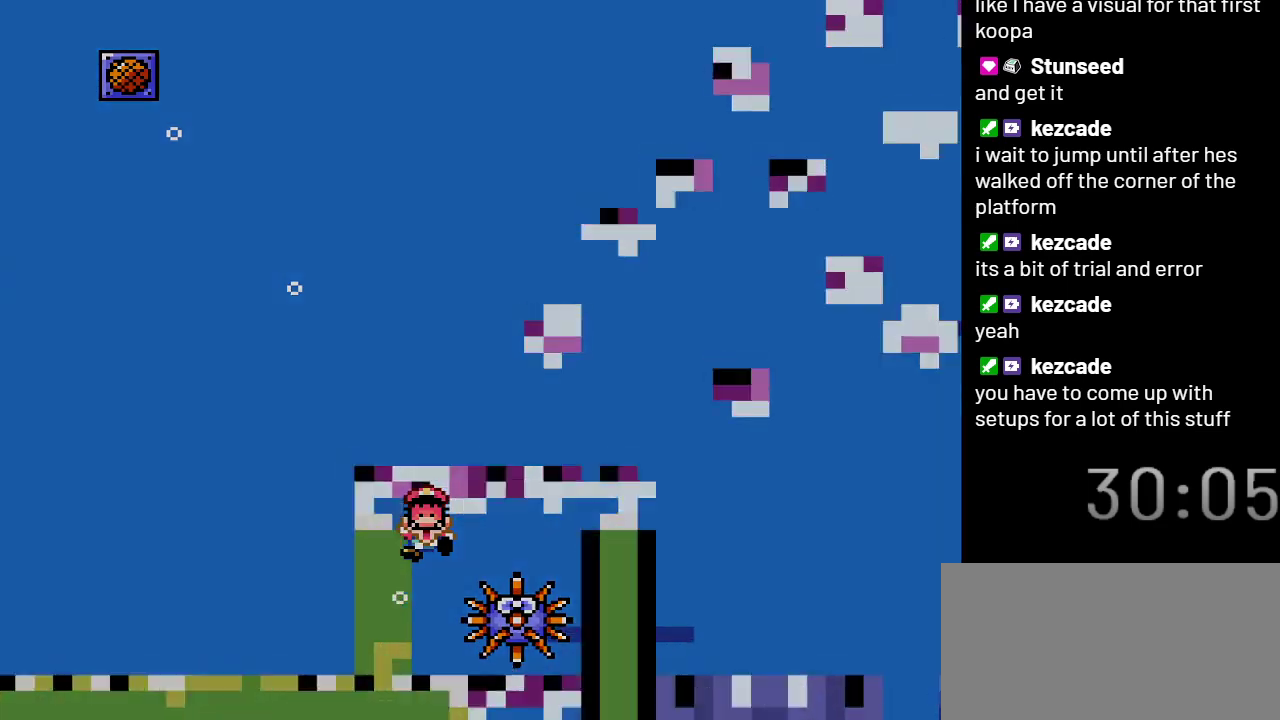
{"buttons": [], "events": [[183, "DPAD_DOWN", "up"], [283, "DPAD_RIGHT", "up"]]}
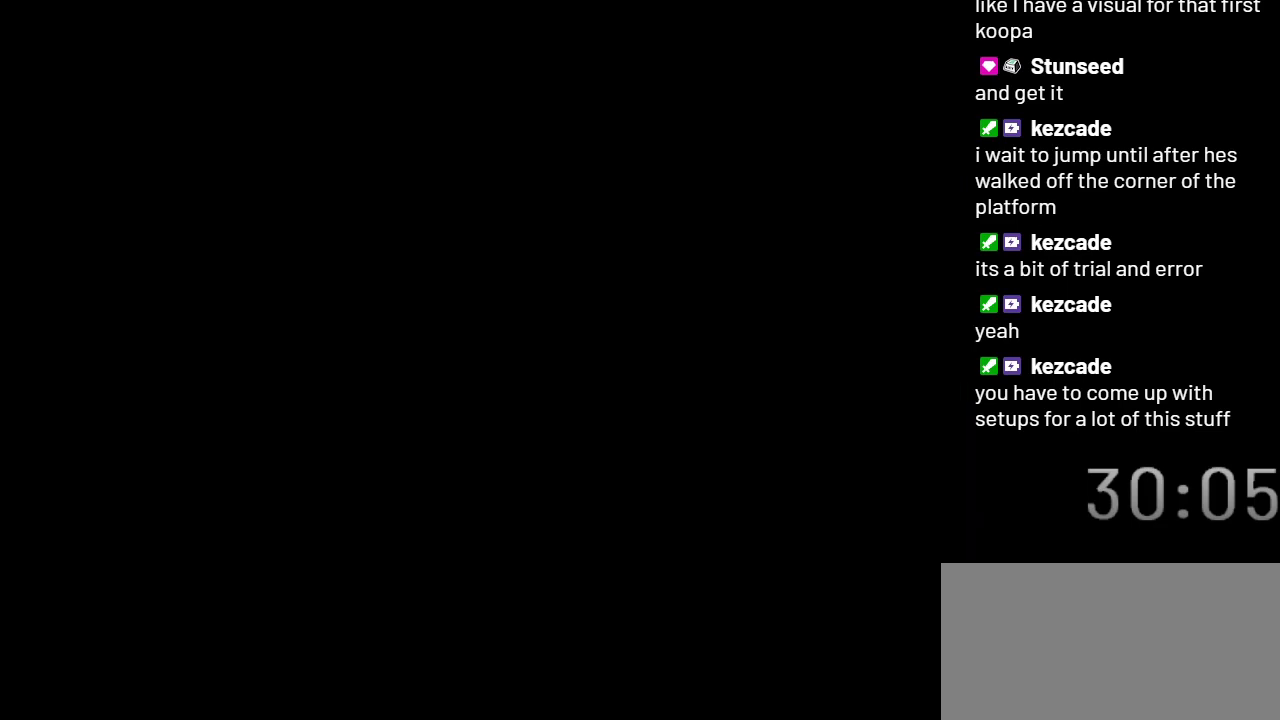
{"buttons": ["DPAD_RIGHT"], "events": [[217, "DPAD_RIGHT", "down"]]}
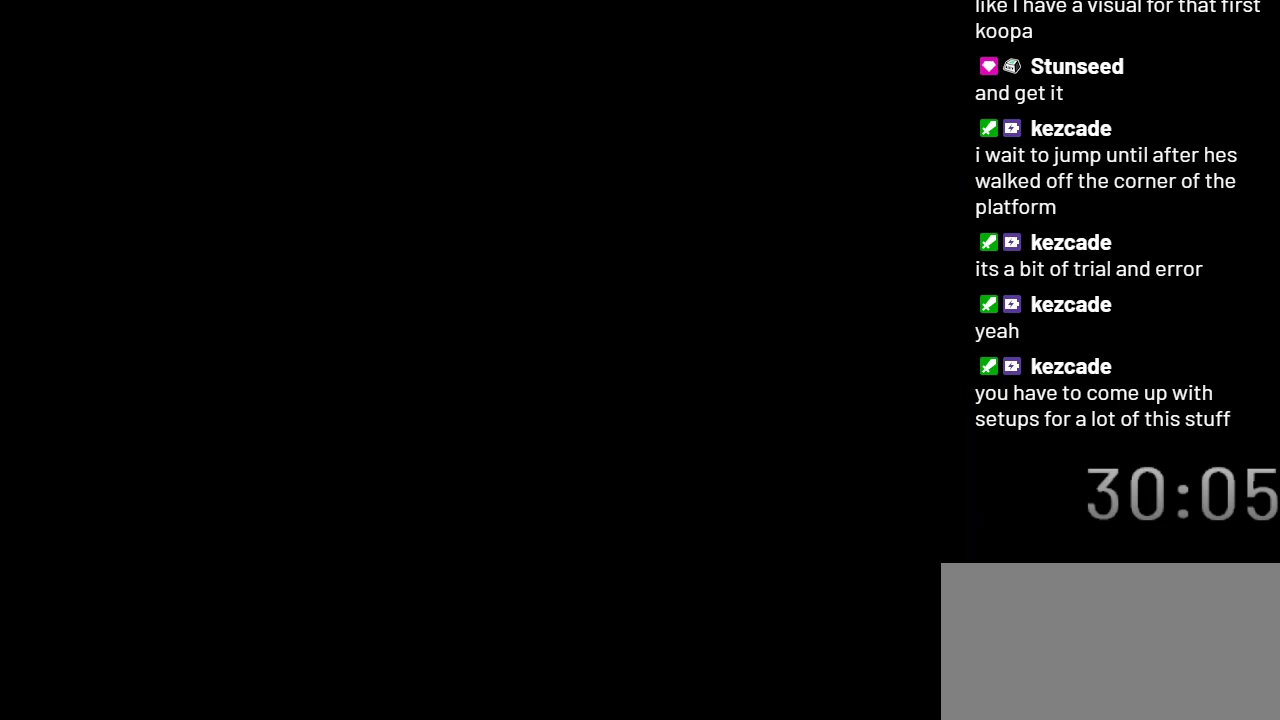
{"buttons": ["DPAD_RIGHT"], "events": []}
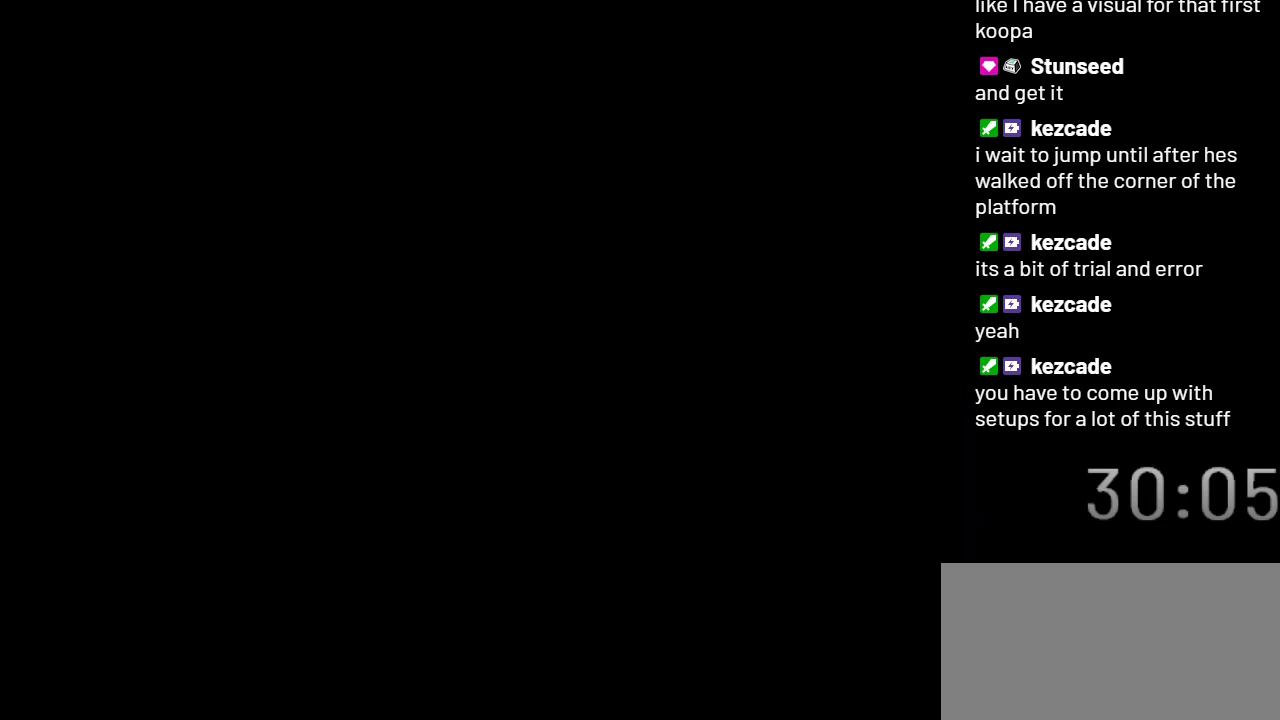
{"buttons": ["DPAD_RIGHT"], "events": []}
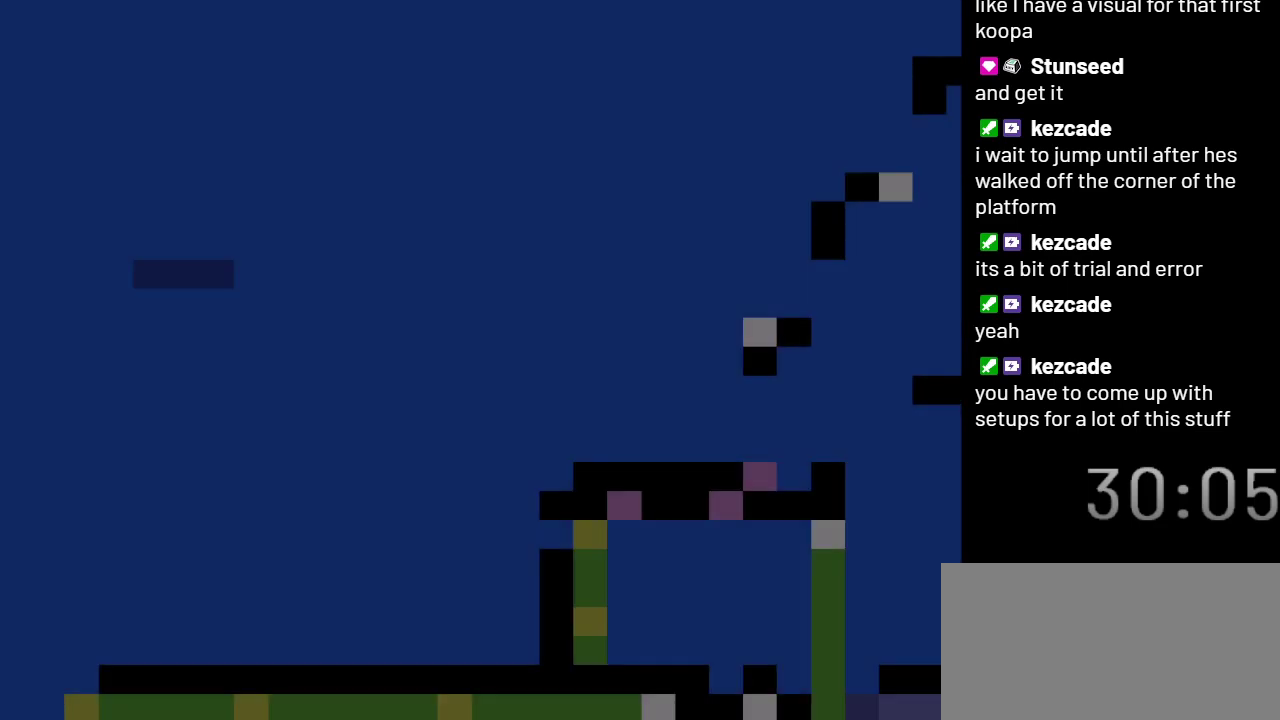
{"buttons": ["DPAD_RIGHT"], "events": []}
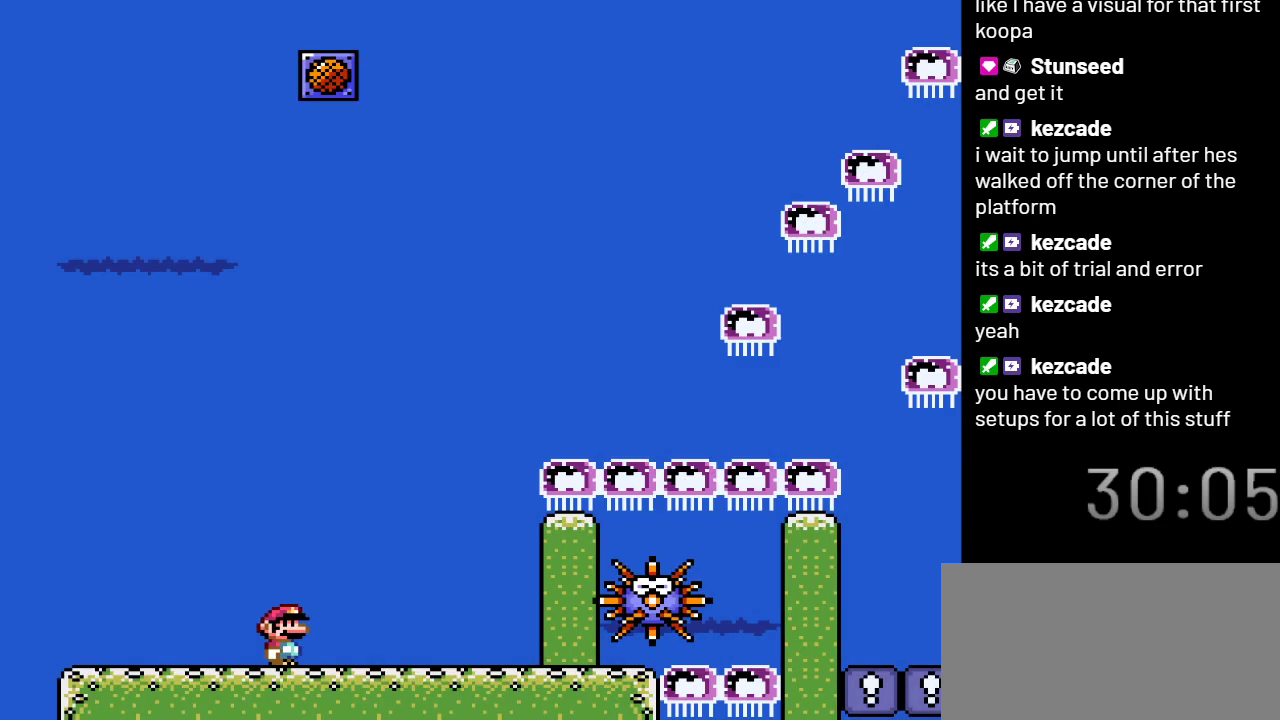
{"buttons": ["DPAD_UP", "DPAD_LEFT"], "events": [[117, "DPAD_UP", "down"], [217, "B", "down"], [383, "DPAD_RIGHT", "up"], [450, "DPAD_LEFT", "down"], [483, "B", "up"]]}
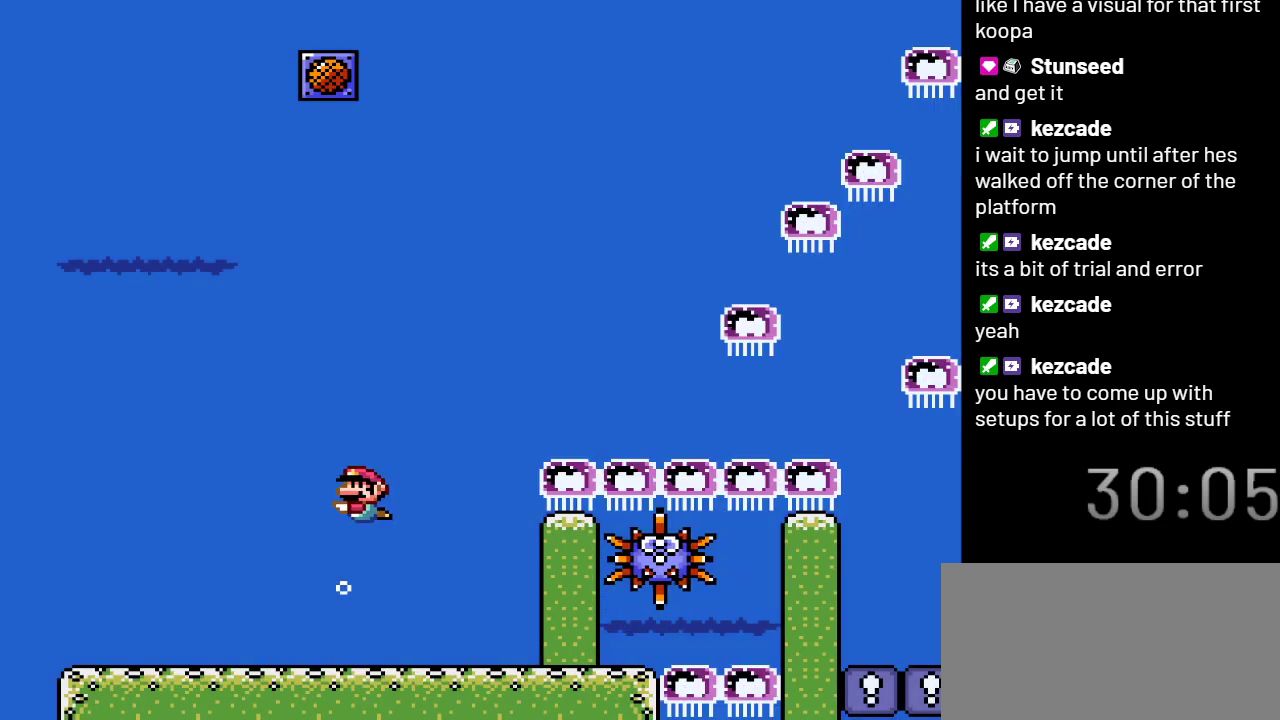
{"buttons": ["B", "DPAD_UP"], "events": [[67, "B", "down"], [100, "DPAD_LEFT", "up"], [200, "B", "up"], [267, "B", "down"], [383, "B", "up"], [483, "B", "down"]]}
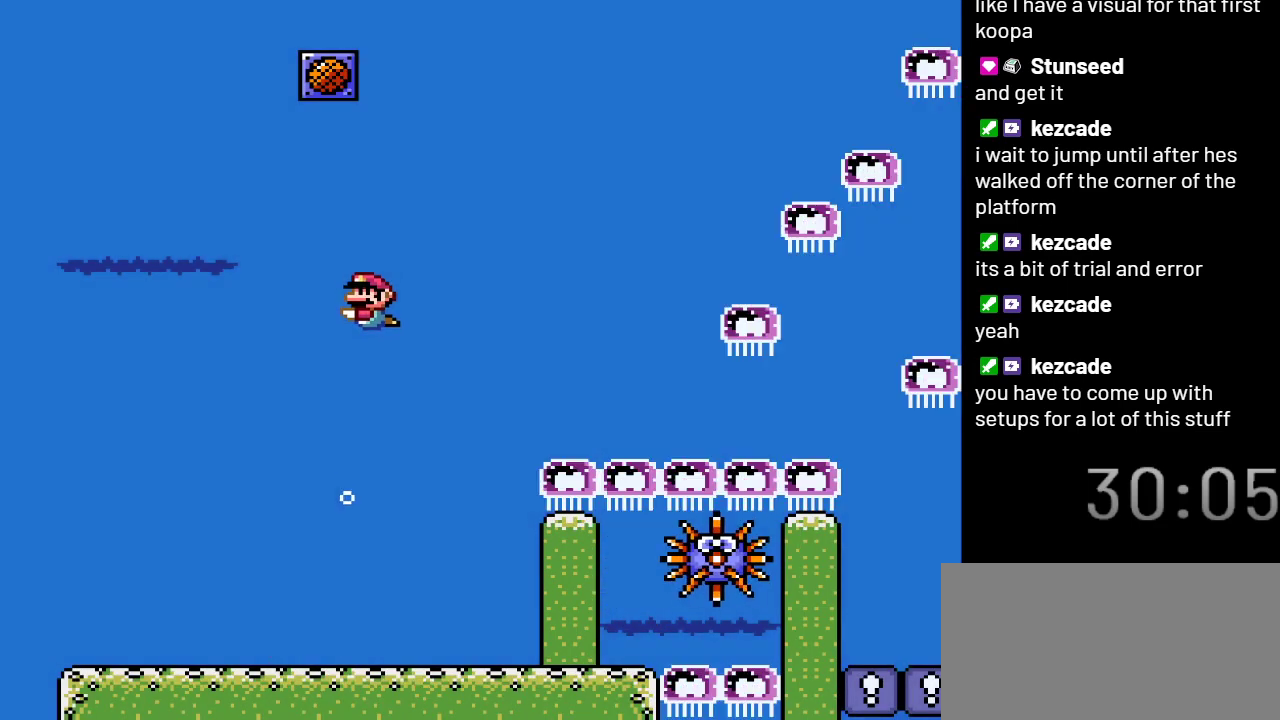
{"buttons": ["B", "DPAD_UP"], "events": [[100, "B", "up"], [233, "B", "down"], [383, "B", "up"], [383, "DPAD_LEFT", "down"], [467, "B", "down"], [467, "DPAD_LEFT", "up"]]}
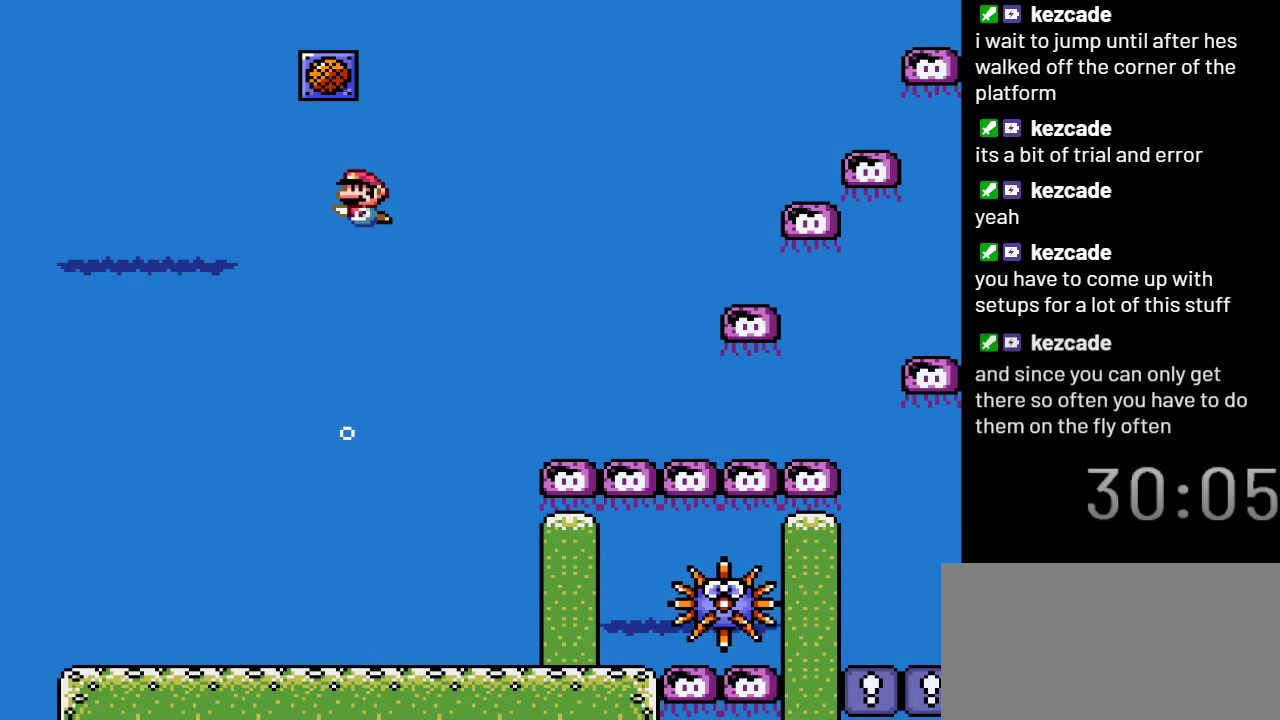
{"buttons": ["DPAD_UP"], "events": [[133, "B", "up"], [267, "B", "down"], [417, "B", "up"]]}
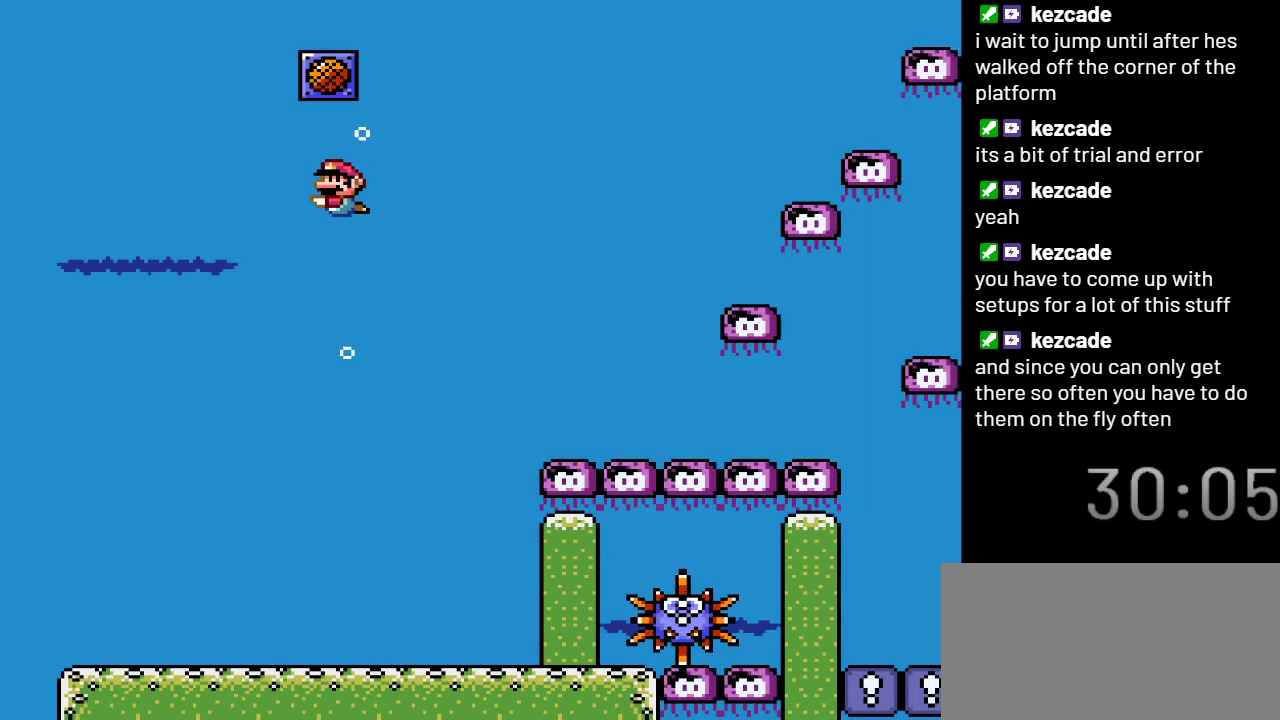
{"buttons": ["DPAD_UP"], "events": [[67, "B", "down"], [233, "B", "up"]]}
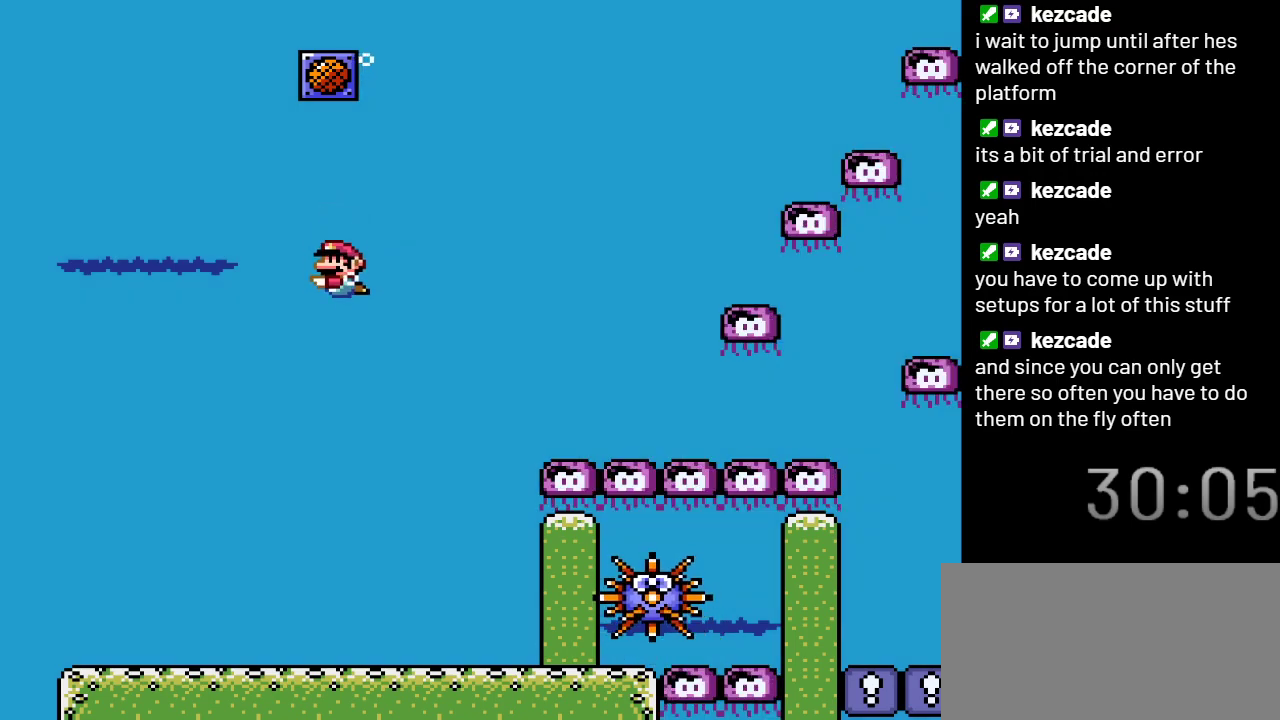
{"buttons": ["DPAD_UP"], "events": []}
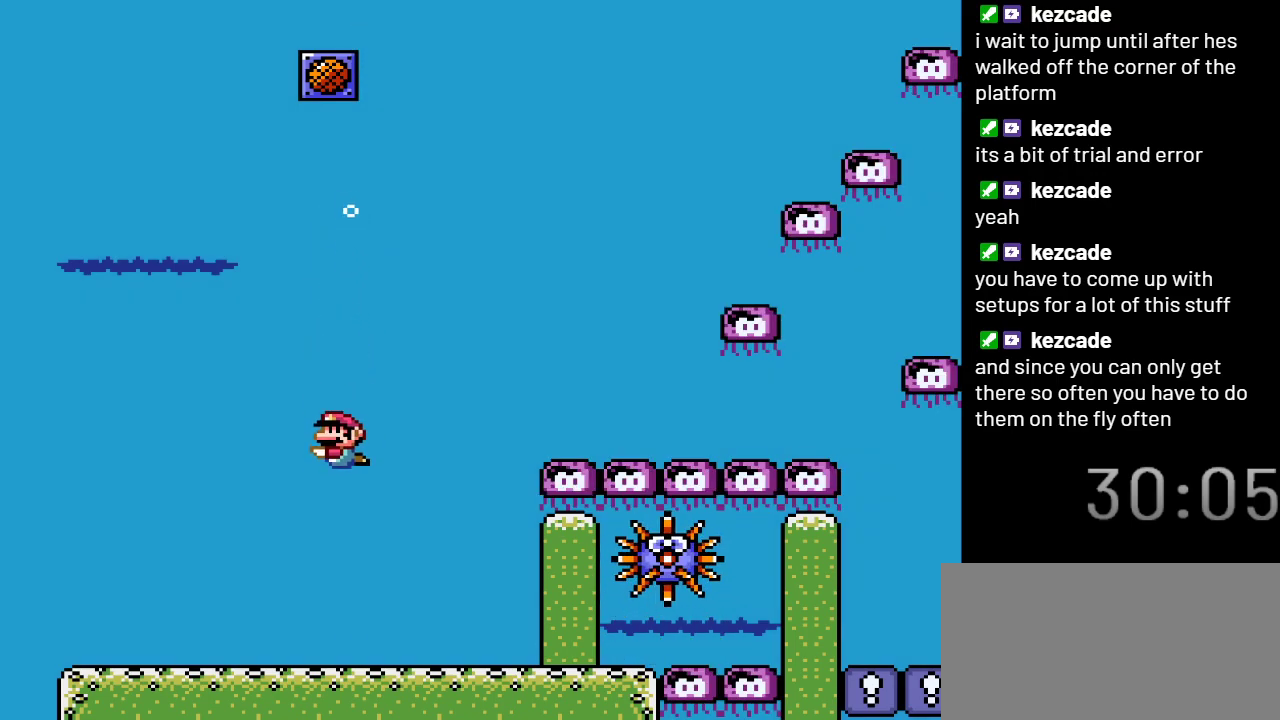
{"buttons": ["DPAD_UP"], "events": []}
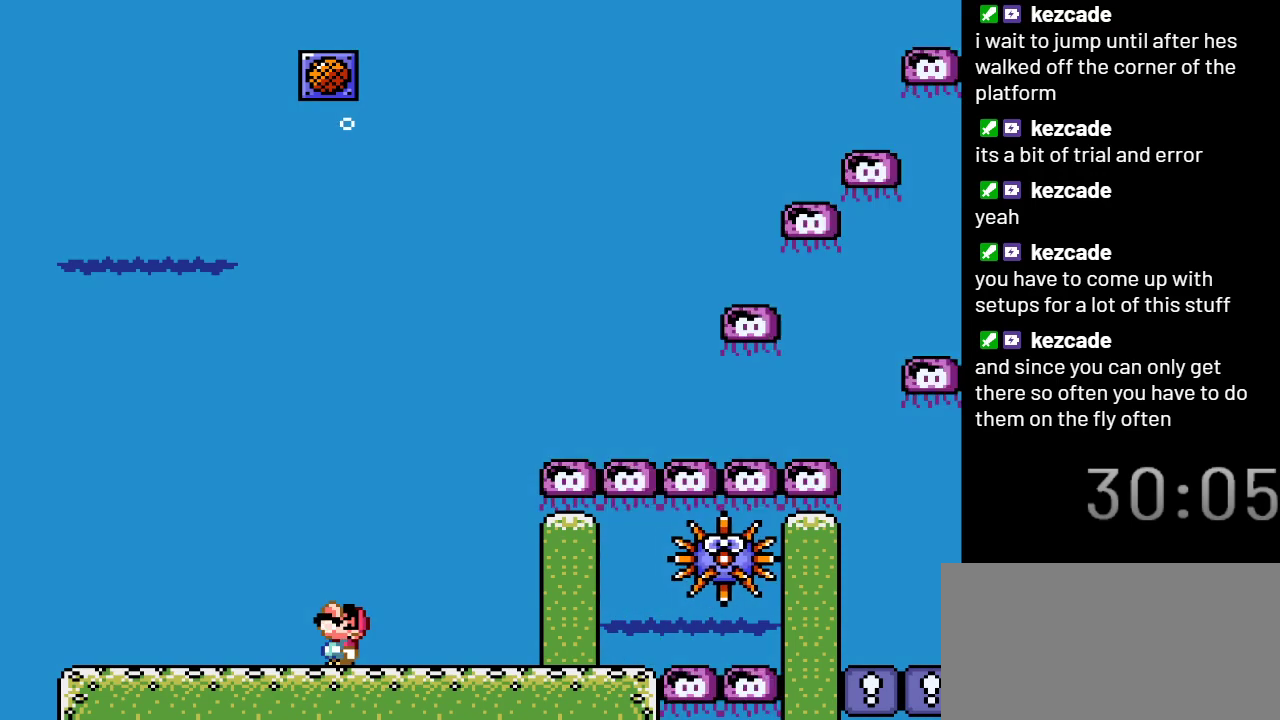
{"buttons": ["B", "DPAD_UP"], "events": [[167, "B", "down"]]}
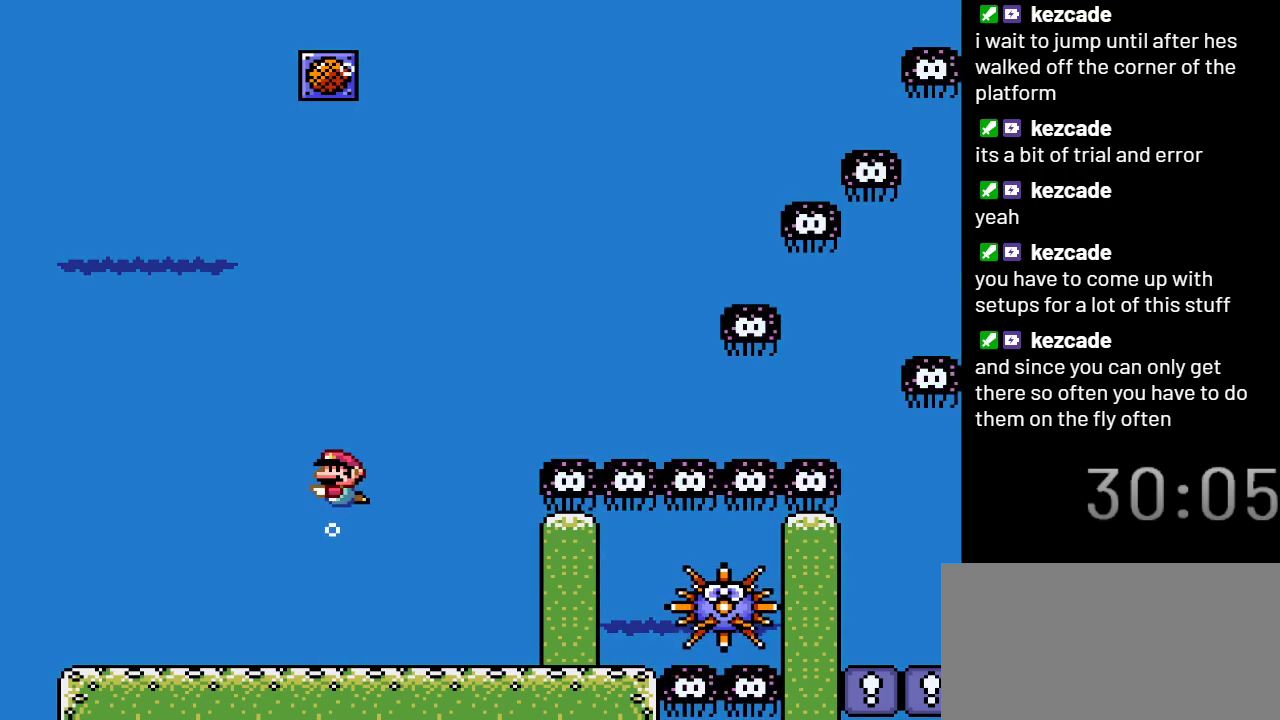
{"buttons": ["DPAD_UP"], "events": [[283, "B", "up"], [383, "B", "down"], [483, "B", "up"]]}
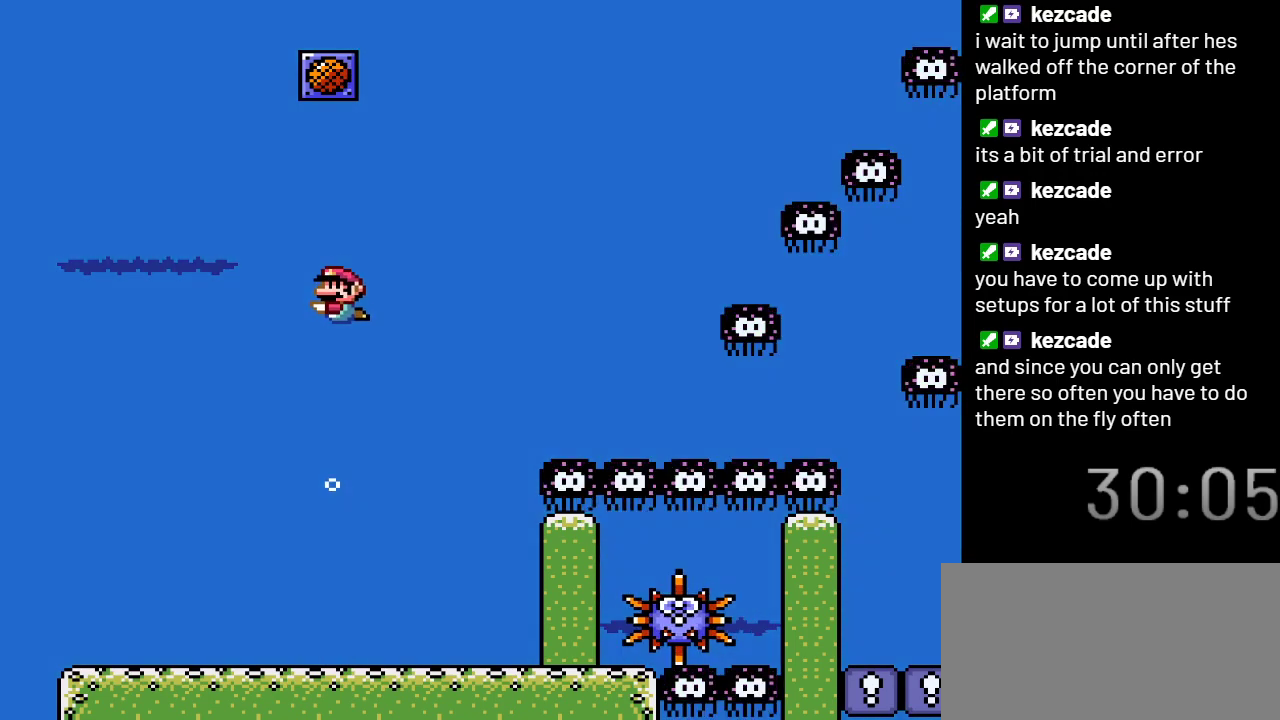
{"buttons": [], "events": [[83, "B", "down"], [83, "DPAD_UP", "up"], [200, "B", "up"], [267, "B", "down"], [383, "B", "up"]]}
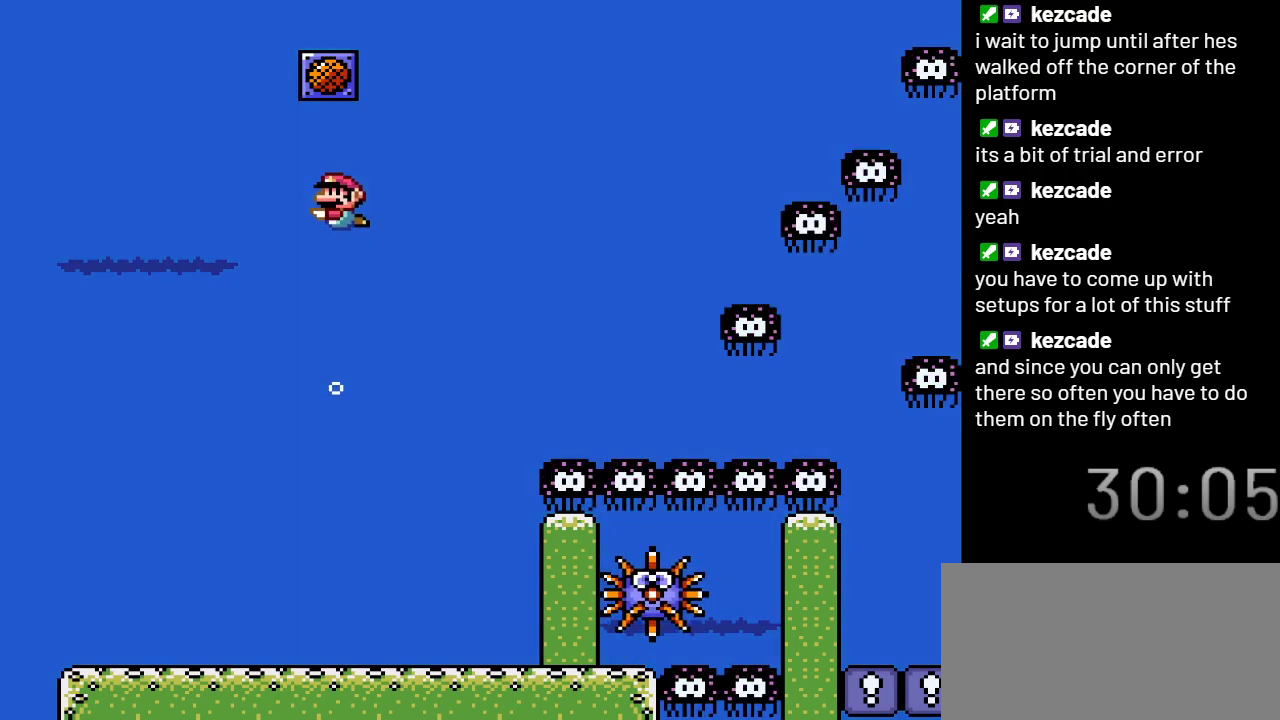
{"buttons": [], "events": [[167, "DPAD_LEFT", "down"], [450, "DPAD_LEFT", "up"]]}
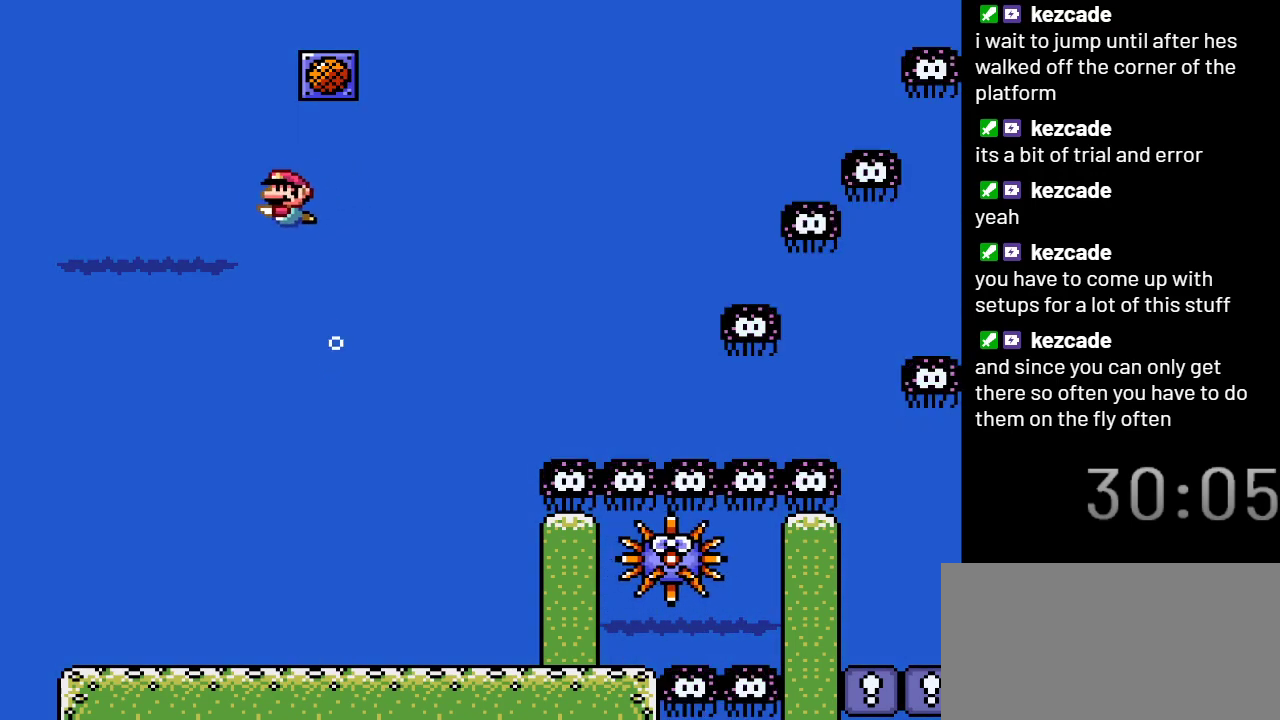
{"buttons": [], "events": [[317, "DPAD_RIGHT", "down"], [450, "DPAD_RIGHT", "up"]]}
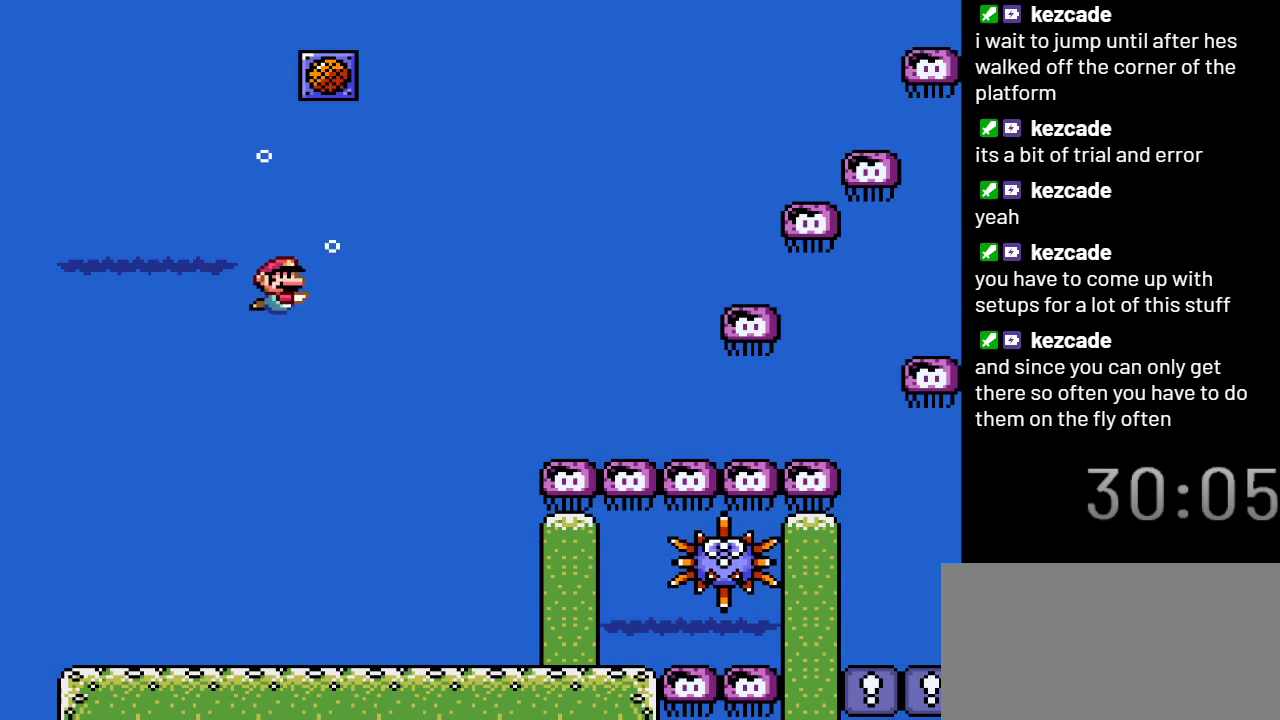
{"buttons": ["DPAD_RIGHT"], "events": [[200, "DPAD_RIGHT", "down"]]}
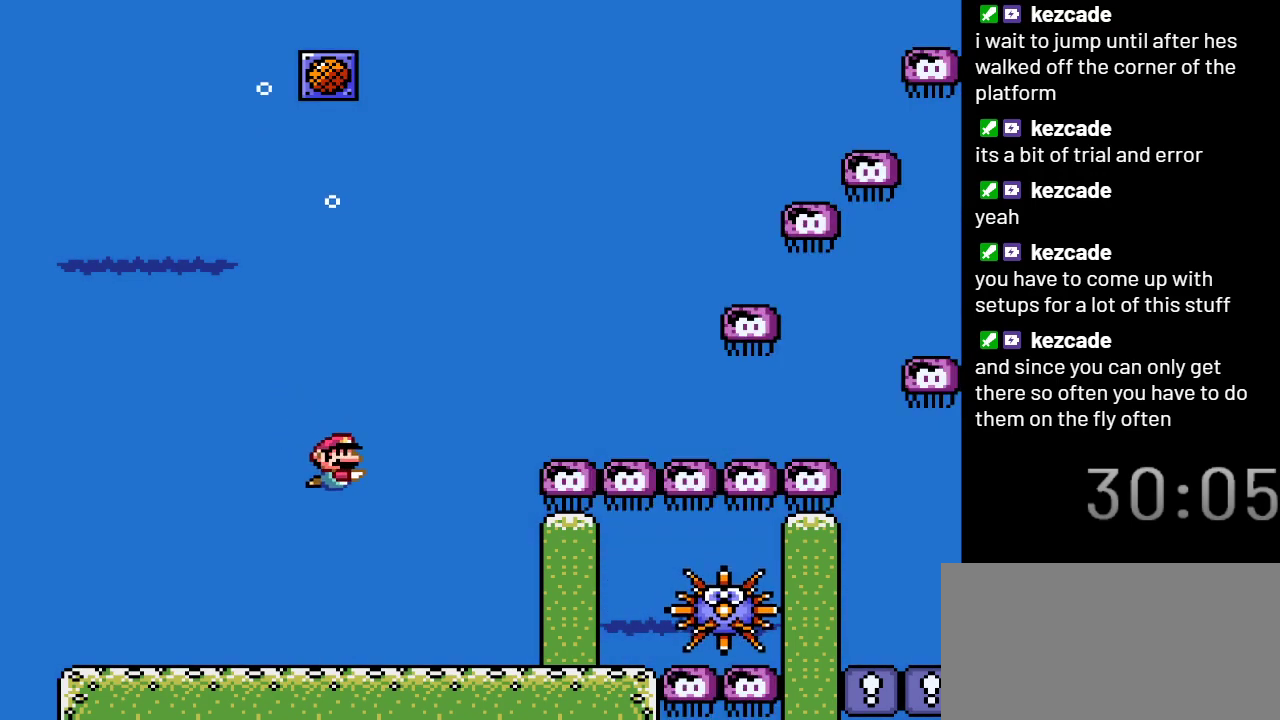
{"buttons": ["DPAD_RIGHT"], "events": []}
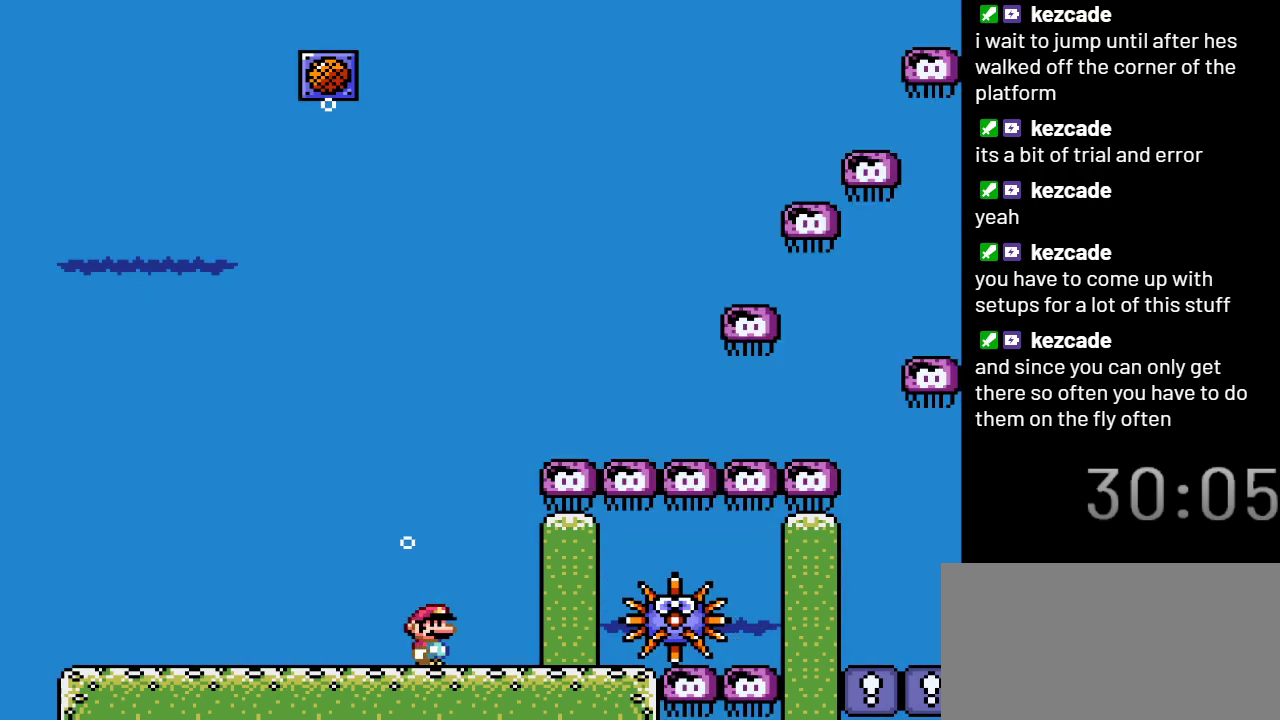
{"buttons": ["DPAD_RIGHT"], "events": []}
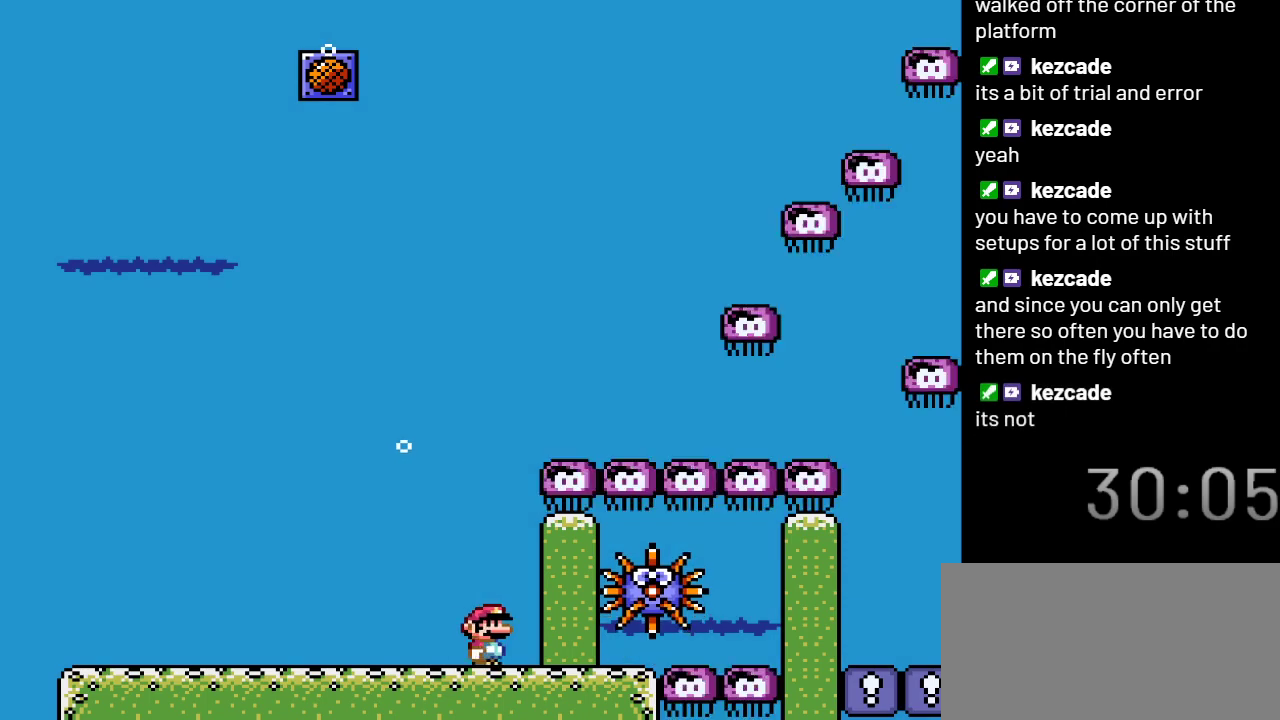
{"buttons": [], "events": [[350, "DPAD_RIGHT", "up"]]}
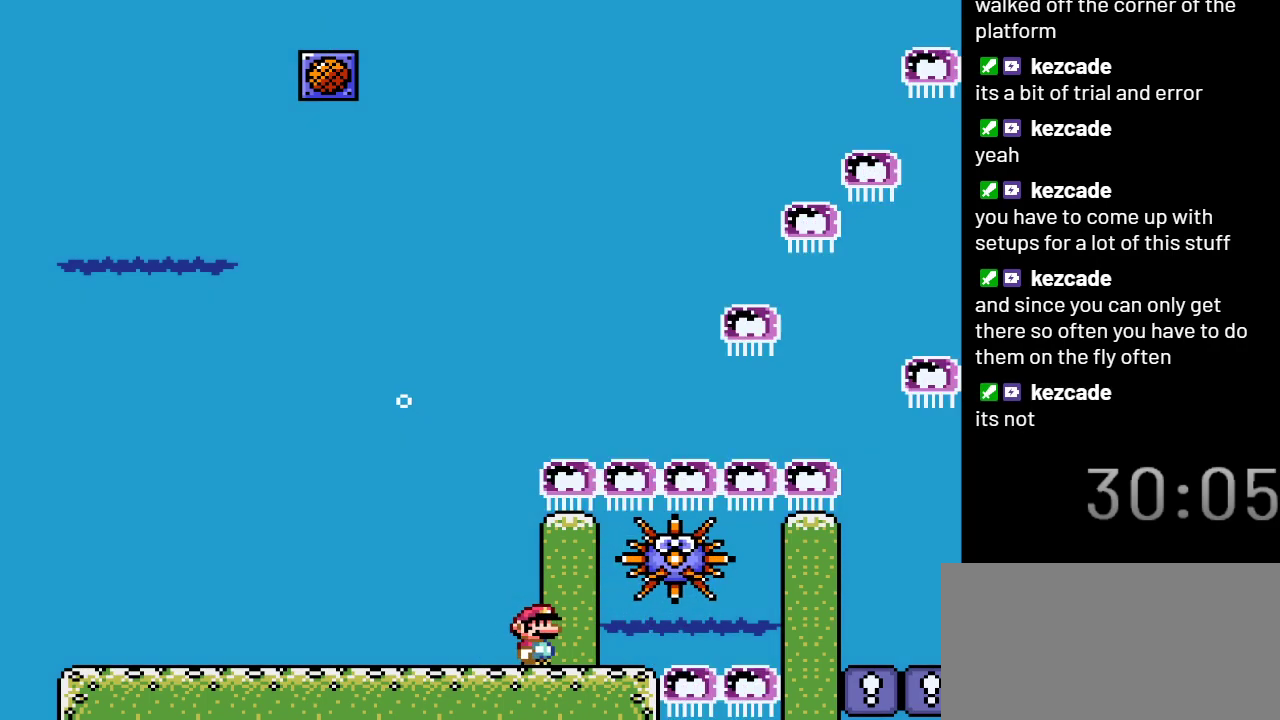
{"buttons": ["DPAD_RIGHT"], "events": [[383, "DPAD_RIGHT", "down"]]}
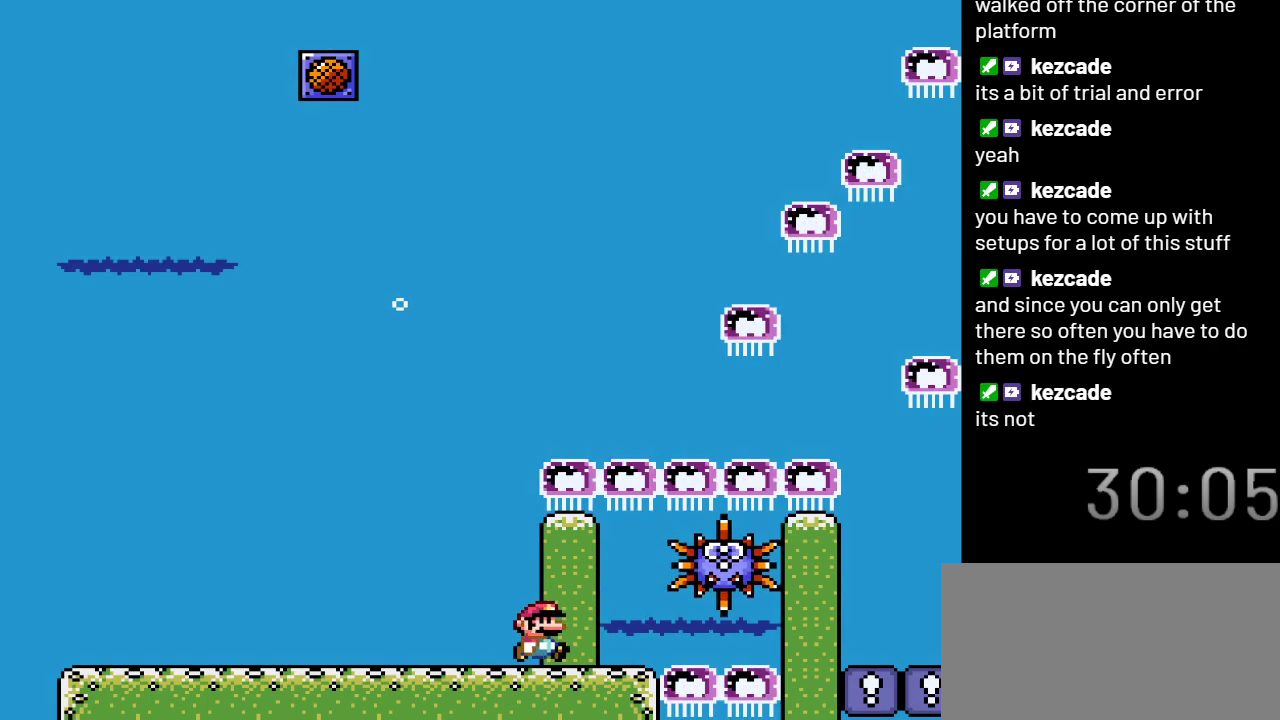
{"buttons": [], "events": [[33, "DPAD_RIGHT", "up"]]}
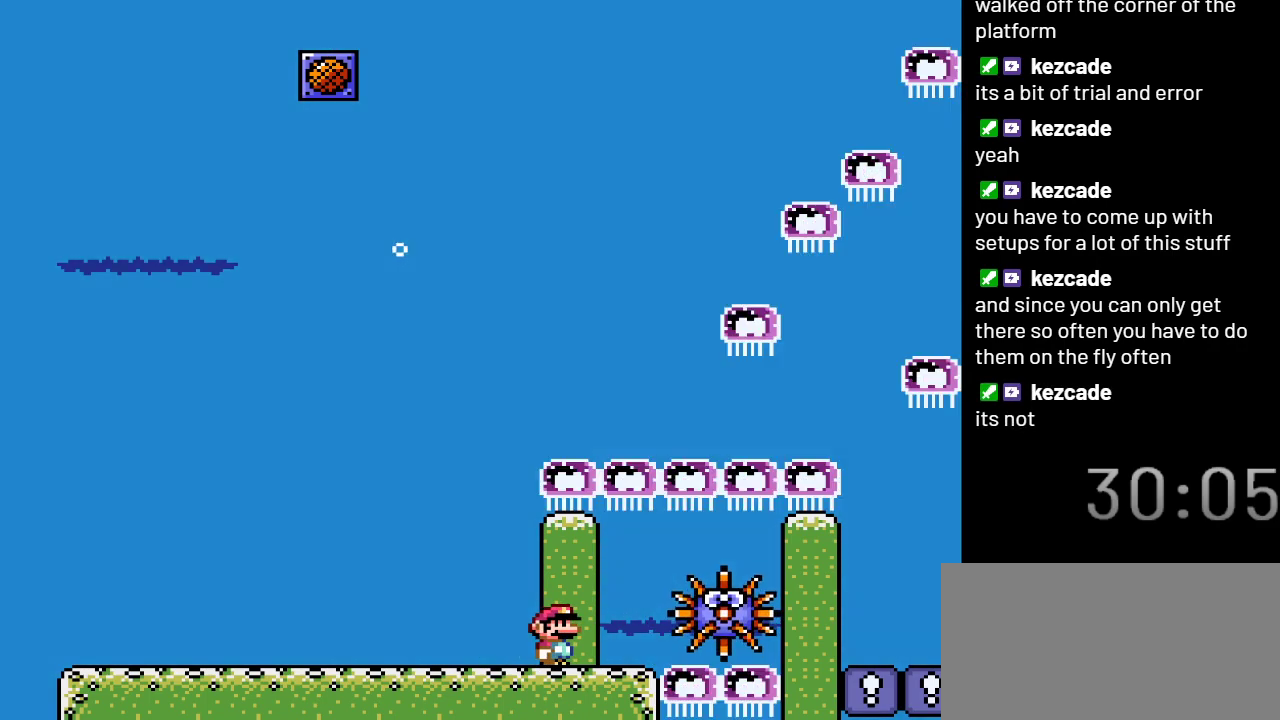
{"buttons": [], "events": []}
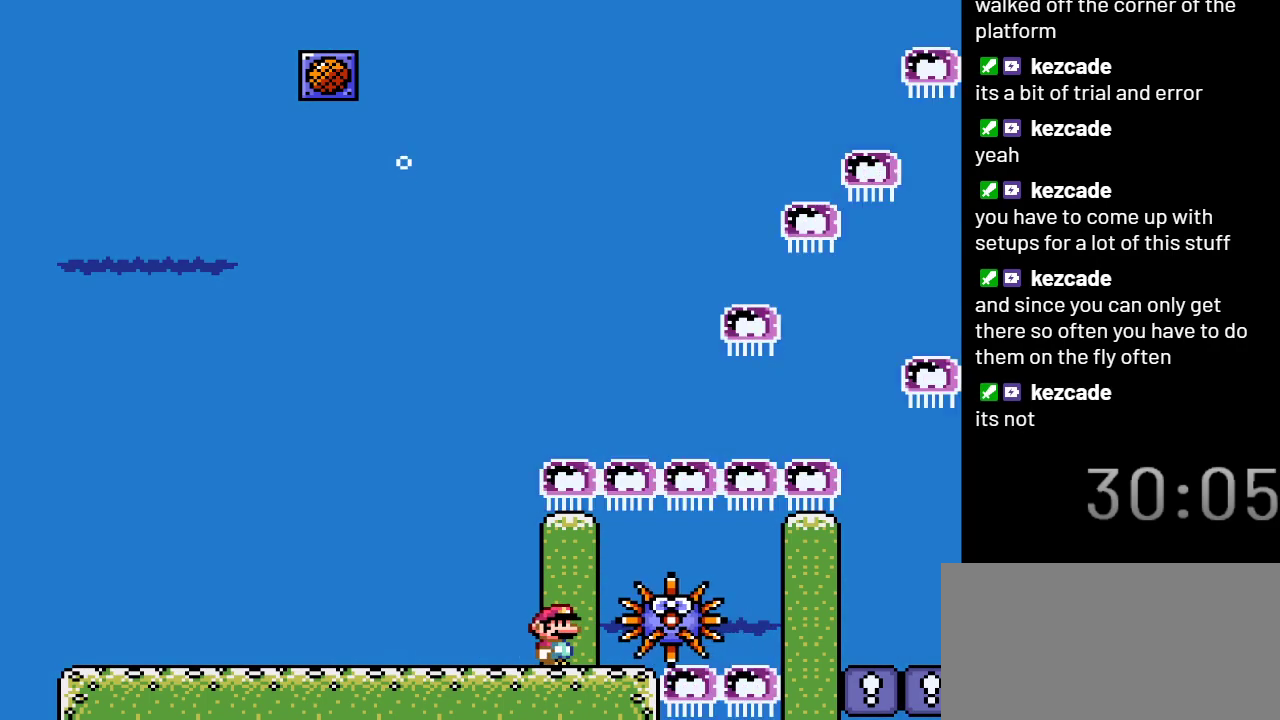
{"buttons": [], "events": []}
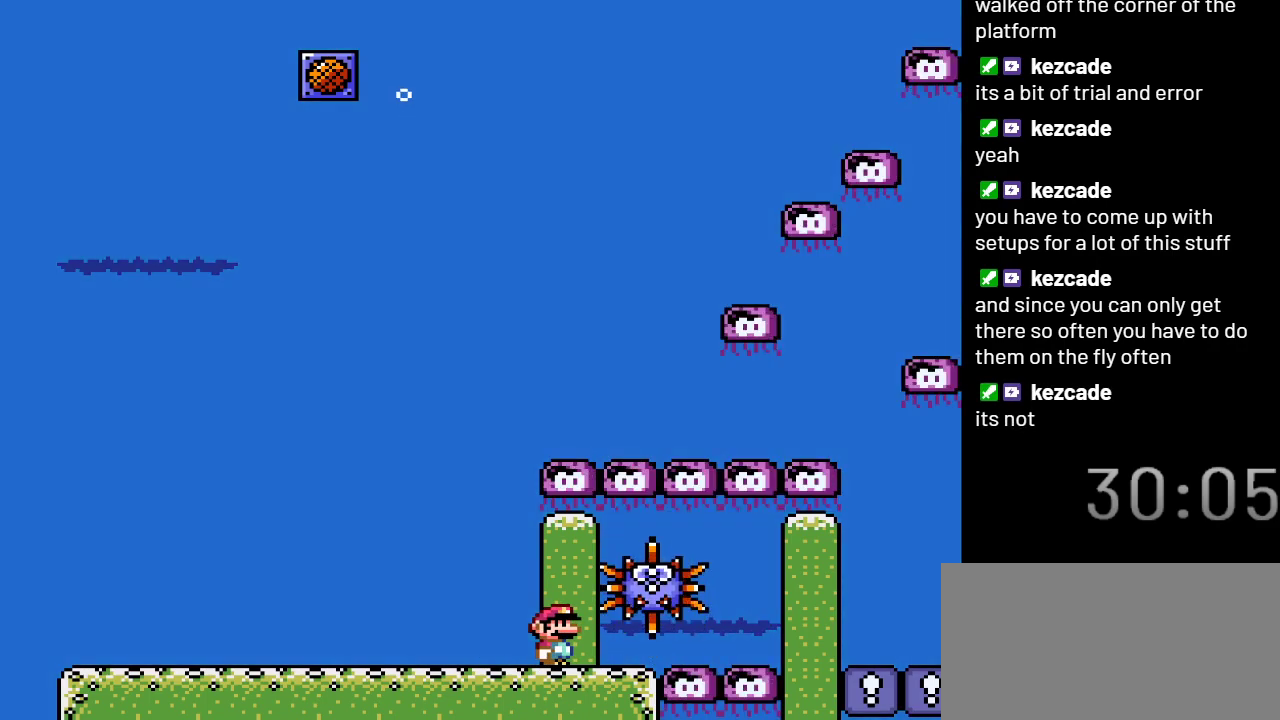
{"buttons": [], "events": [[383, "DPAD_RIGHT", "down"], [500, "DPAD_RIGHT", "up"]]}